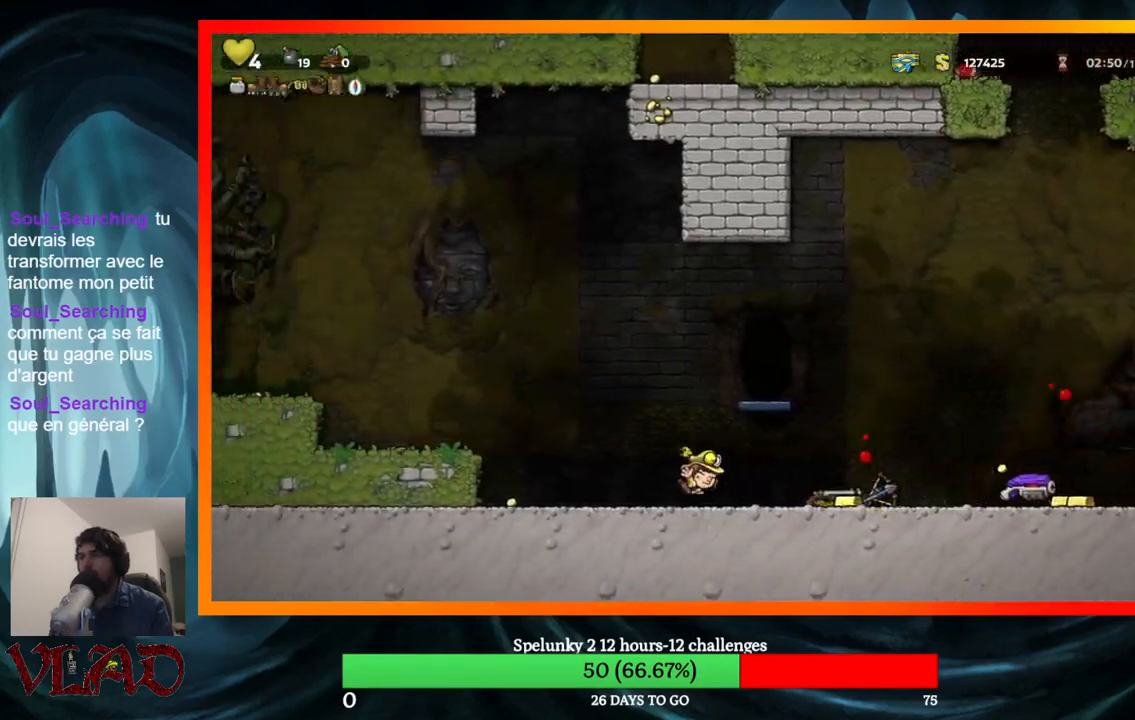
Gameplay with a controller (Xbox layout); each line is a JSON object with the inputs held at the frame after it. "events" lists button and stick changes between this image and that frame as [ms after this image, input, new state], when the widget could be followed in between. Not read: L1 R1 left_stick right_stick.
{"buttons": ["DPAD_RIGHT"], "events": [[133, "DPAD_RIGHT", "up"], [317, "DPAD_RIGHT", "down"]]}
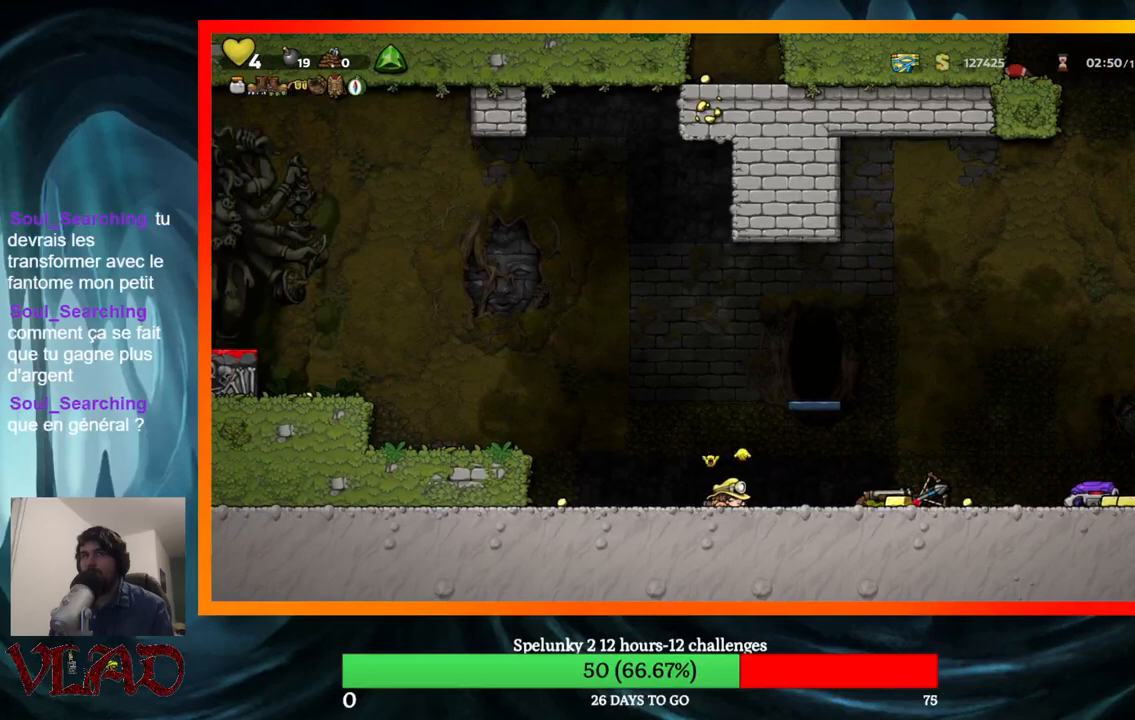
{"buttons": ["DPAD_RIGHT"], "events": []}
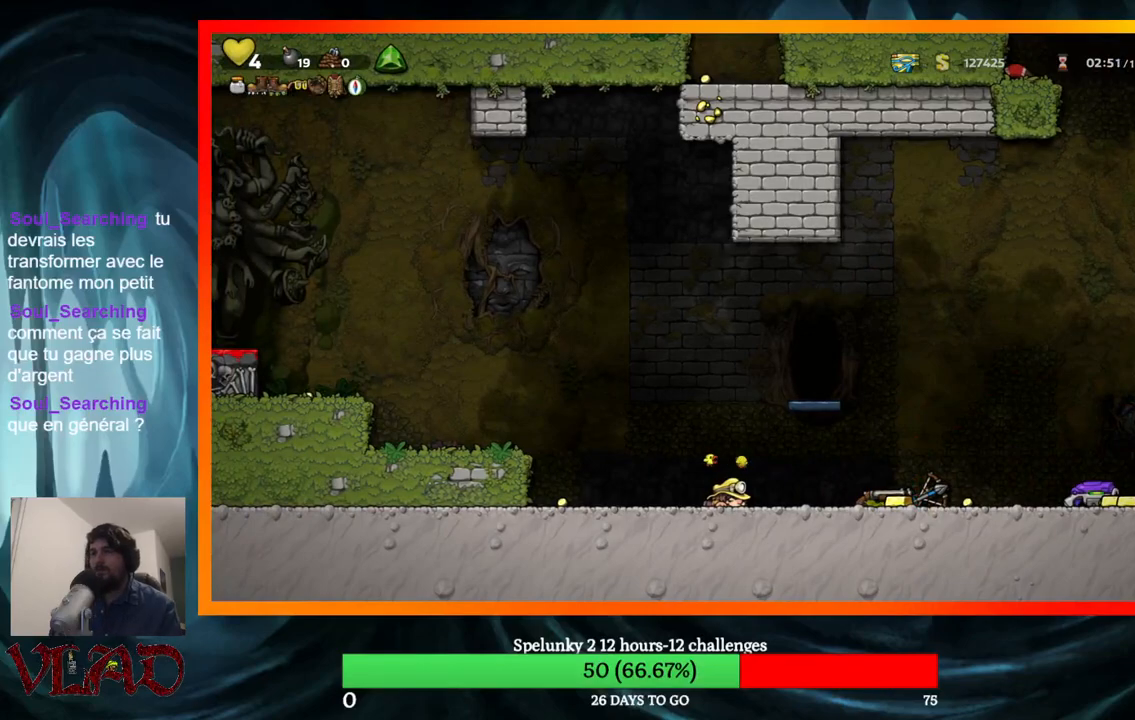
{"buttons": ["DPAD_RIGHT"], "events": []}
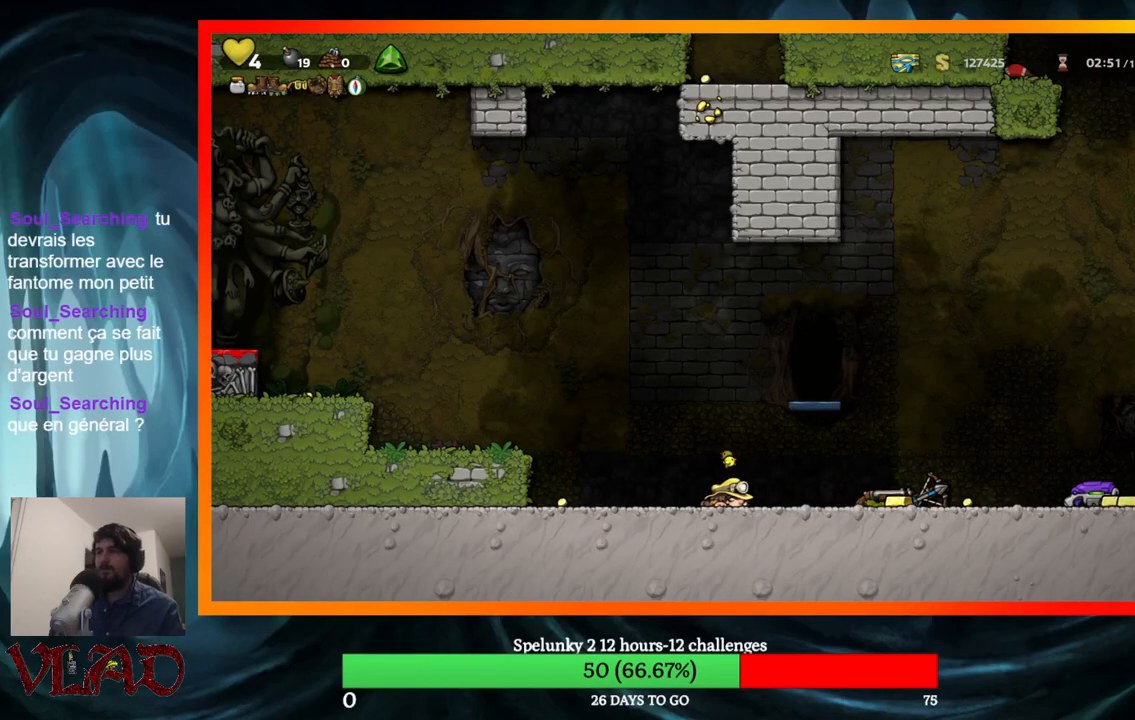
{"buttons": ["DPAD_RIGHT"], "events": []}
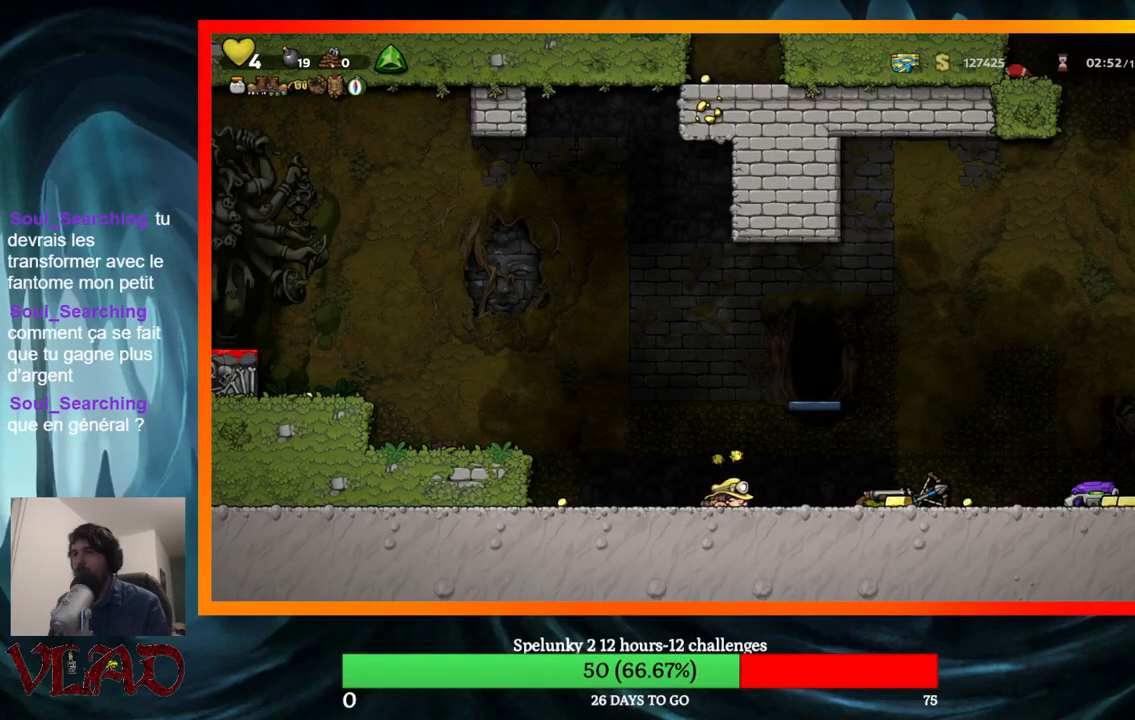
{"buttons": ["DPAD_RIGHT"], "events": []}
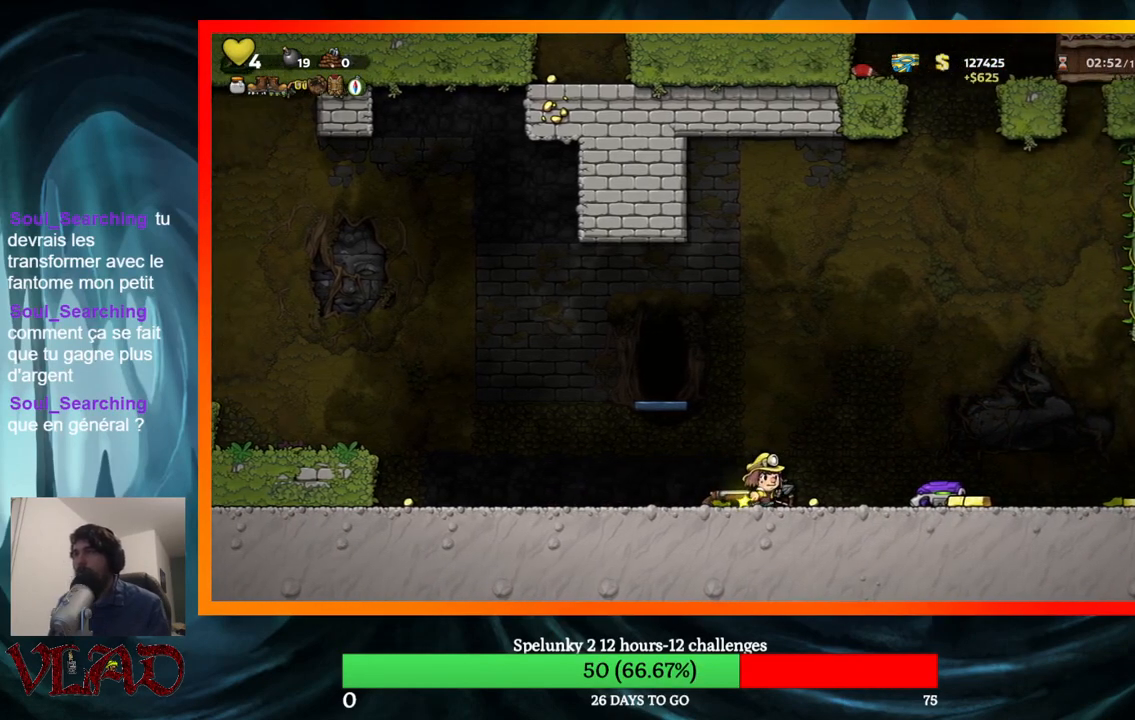
{"buttons": ["DPAD_RIGHT"], "events": []}
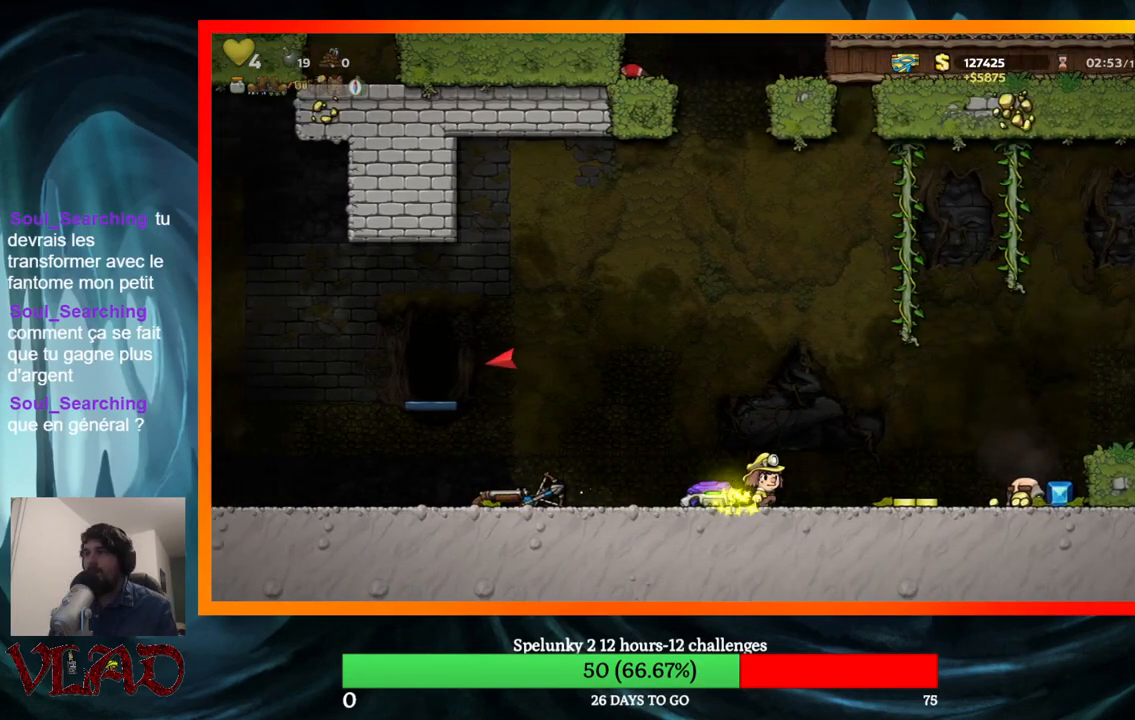
{"buttons": ["DPAD_RIGHT"], "events": []}
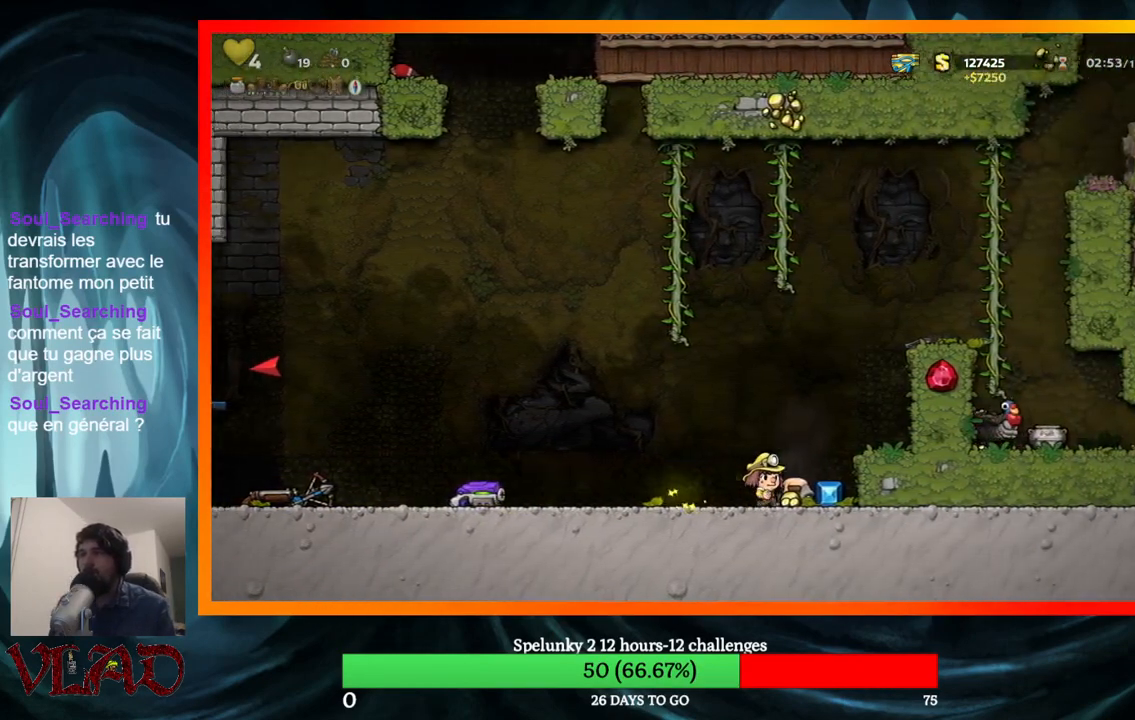
{"buttons": ["DPAD_LEFT"], "events": [[33, "DPAD_DOWN", "down"], [83, "X", "down"], [100, "DPAD_RIGHT", "up"], [167, "DPAD_LEFT", "down"], [183, "DPAD_DOWN", "up"], [233, "X", "up"]]}
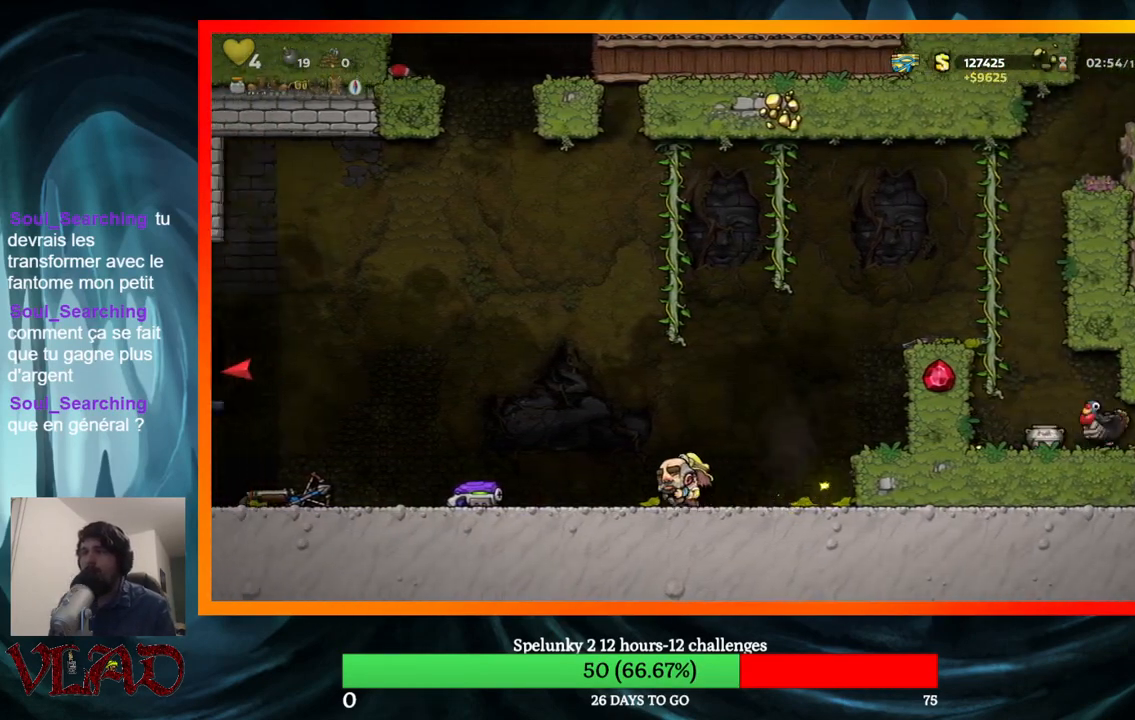
{"buttons": ["DPAD_LEFT"], "events": []}
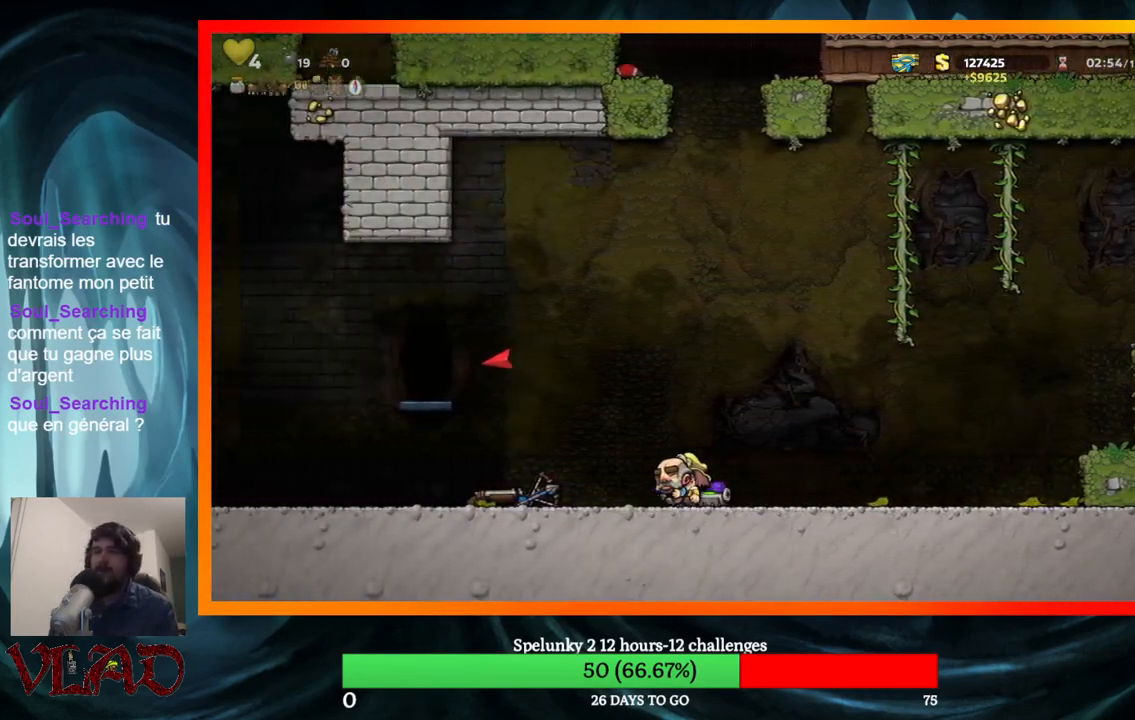
{"buttons": ["DPAD_LEFT"], "events": []}
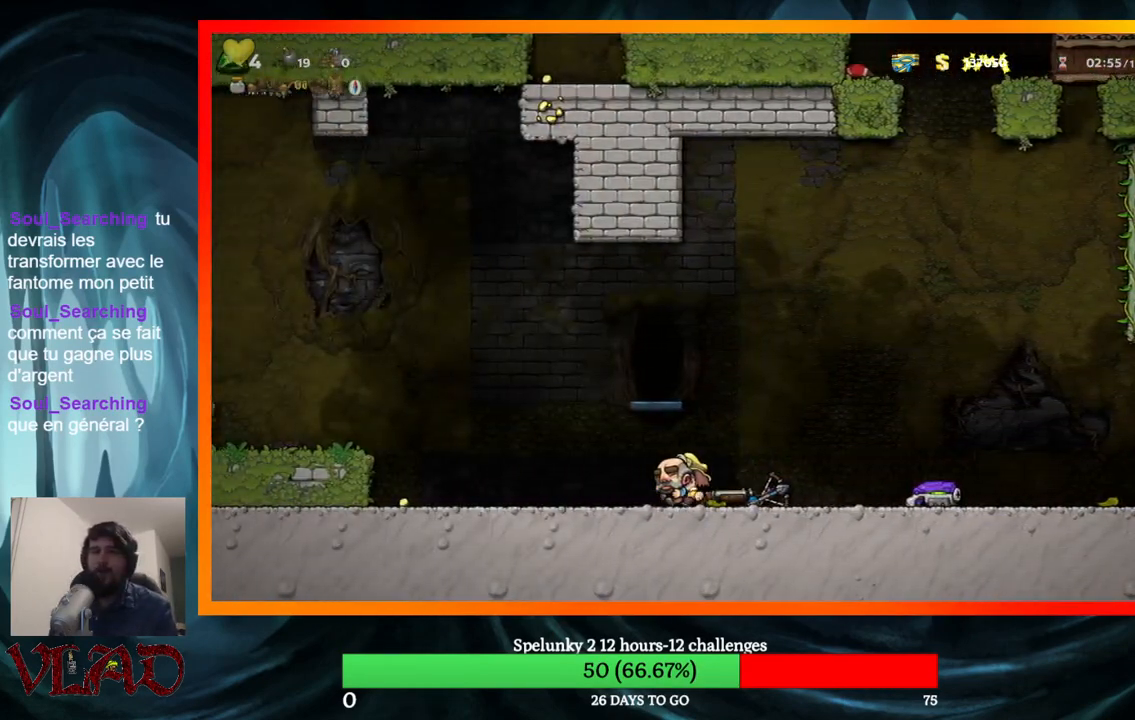
{"buttons": ["A", "DPAD_LEFT"], "events": [[350, "A", "down"]]}
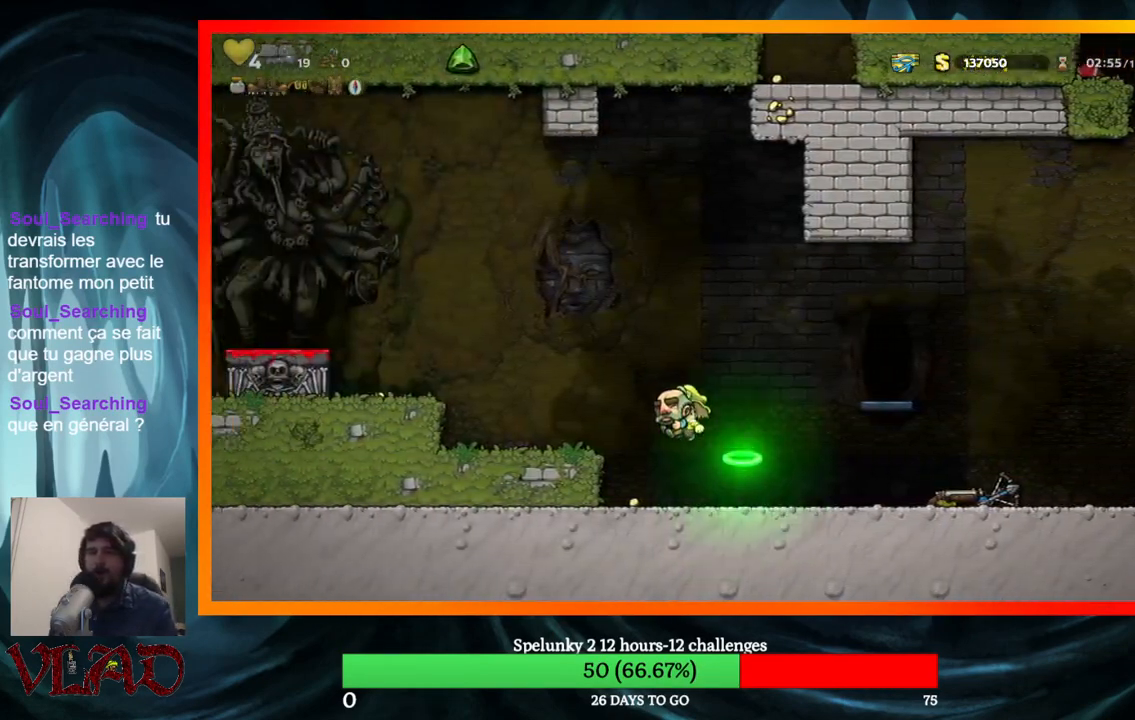
{"buttons": ["DPAD_LEFT"], "events": [[17, "A", "up"], [267, "A", "down"], [383, "A", "up"]]}
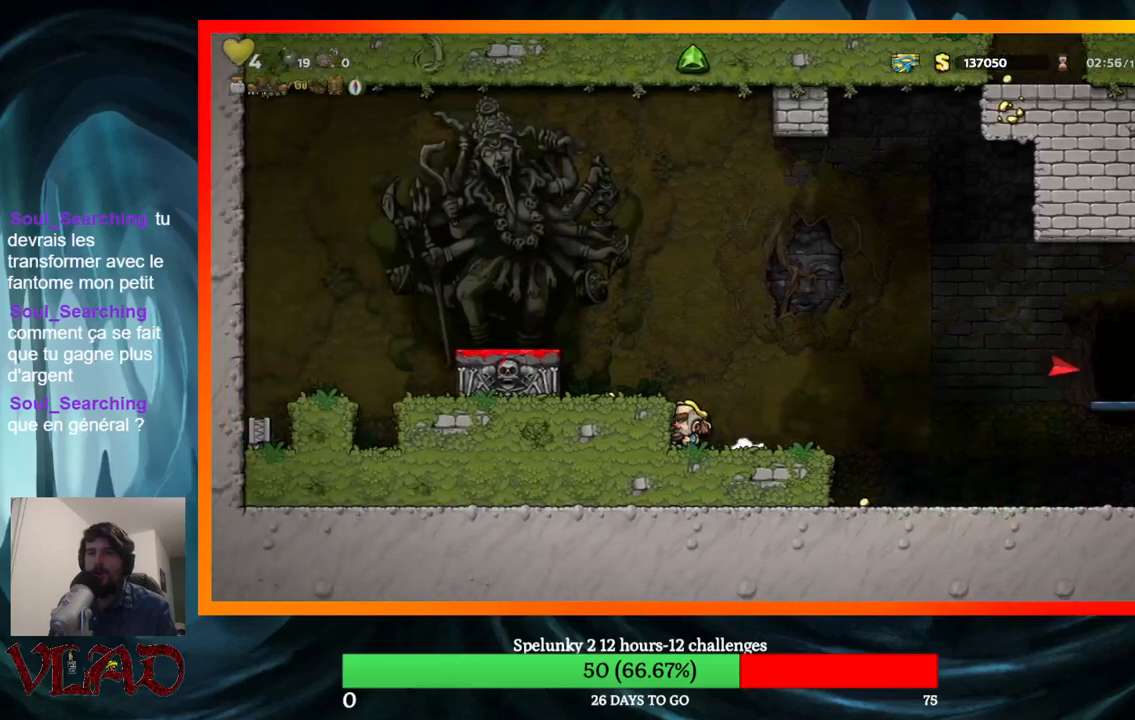
{"buttons": [], "events": [[117, "A", "down"], [367, "A", "up"], [467, "DPAD_LEFT", "up"]]}
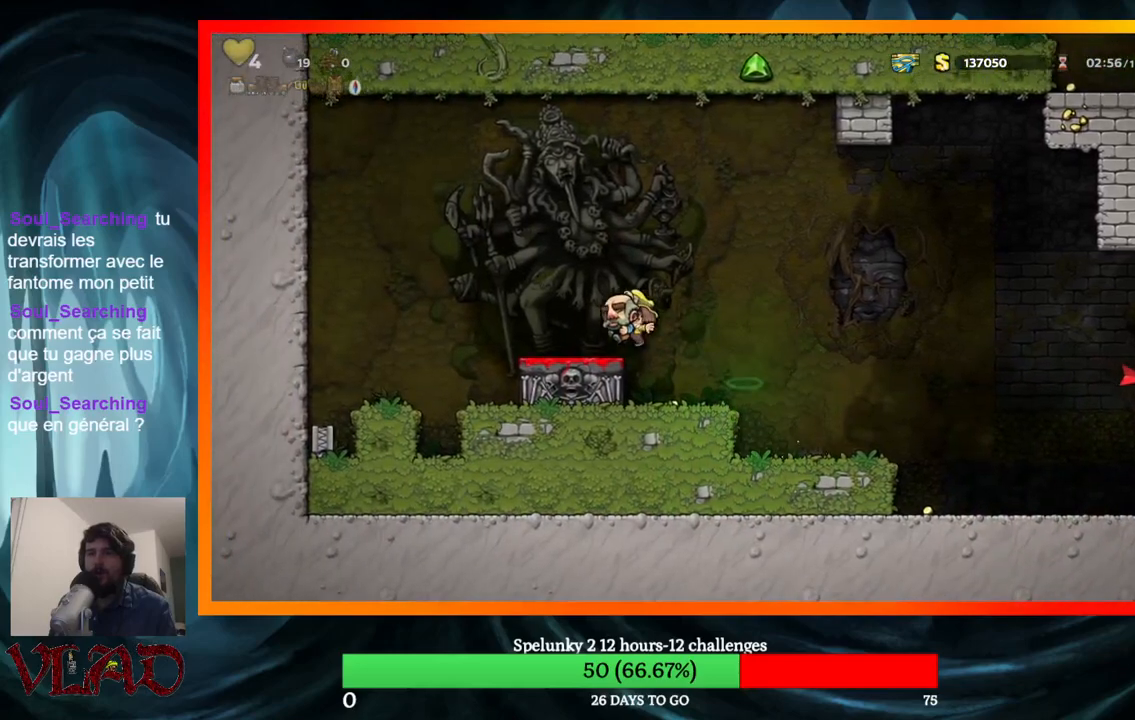
{"buttons": ["DPAD_RIGHT"], "events": [[67, "DPAD_DOWN", "down"], [150, "X", "down"], [250, "DPAD_DOWN", "up"], [250, "DPAD_RIGHT", "down"], [283, "X", "up"]]}
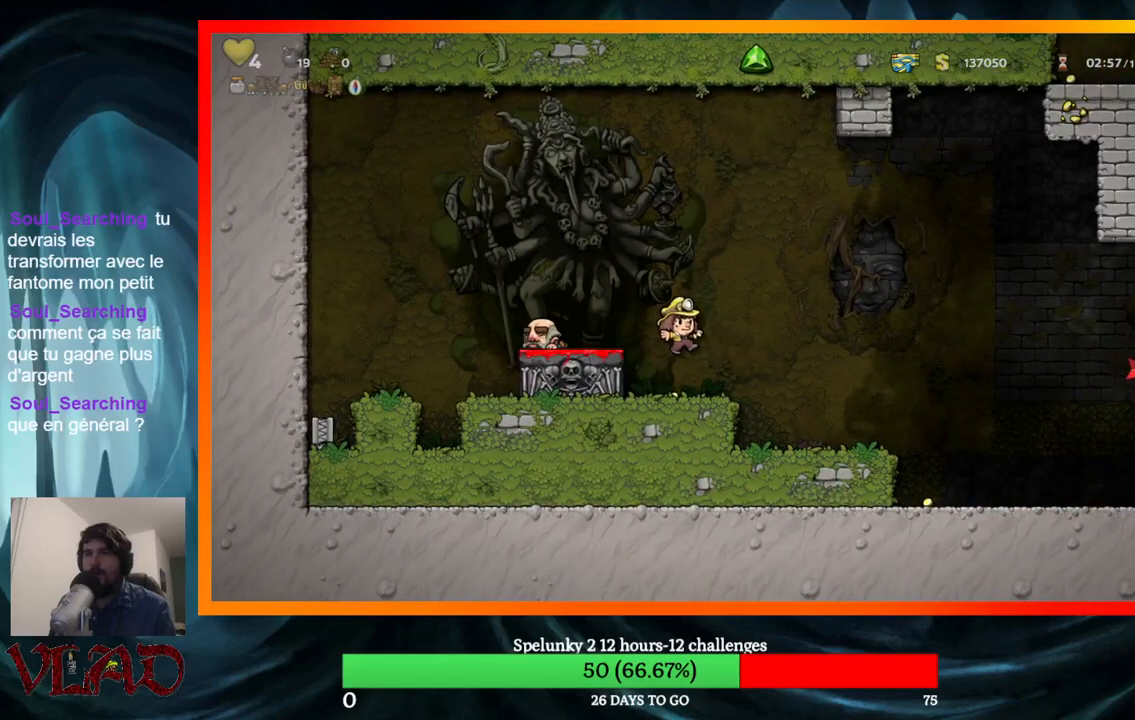
{"buttons": ["DPAD_RIGHT"], "events": []}
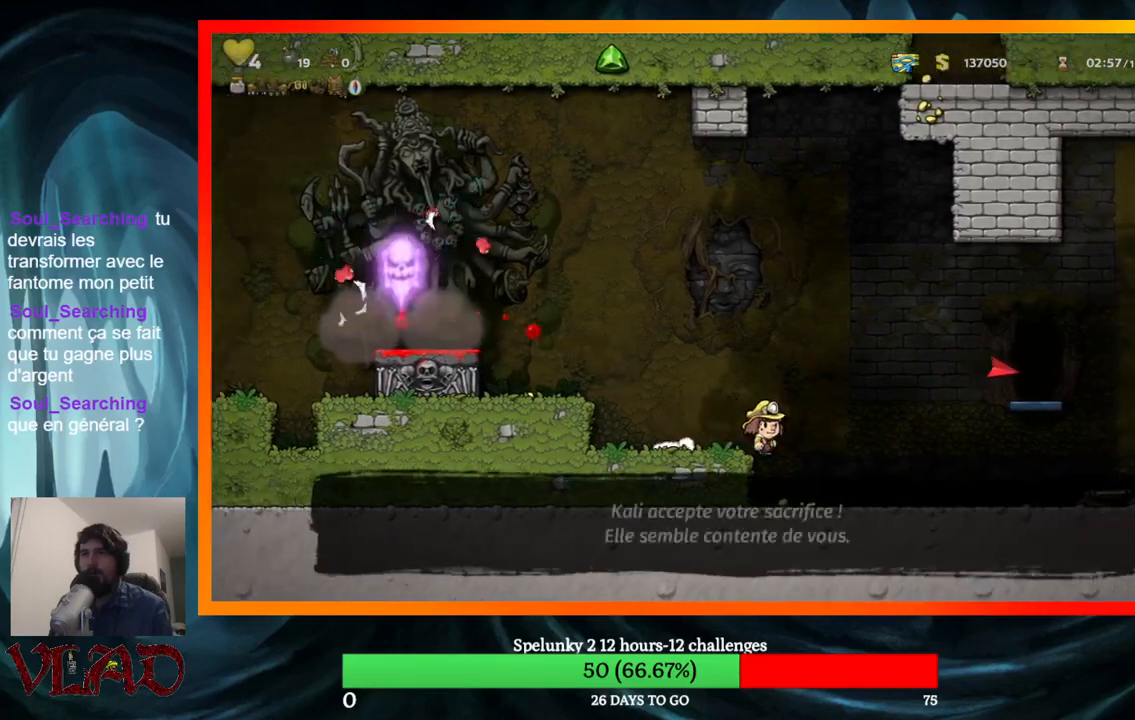
{"buttons": ["DPAD_RIGHT"], "events": []}
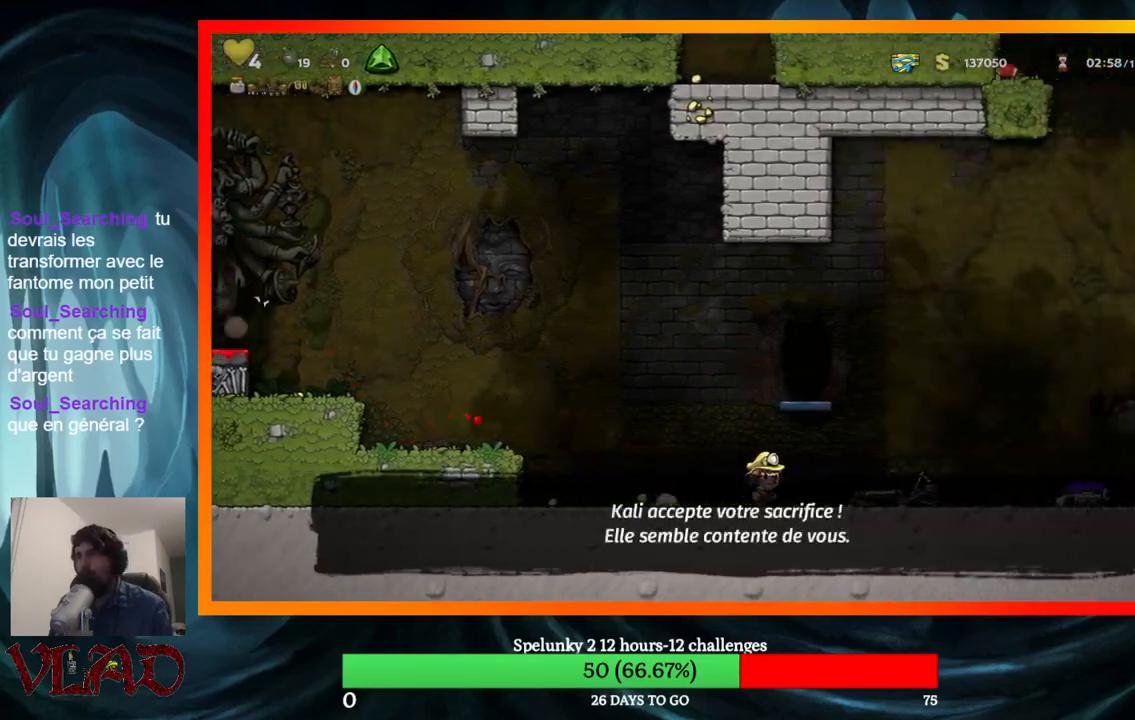
{"buttons": ["DPAD_RIGHT"], "events": []}
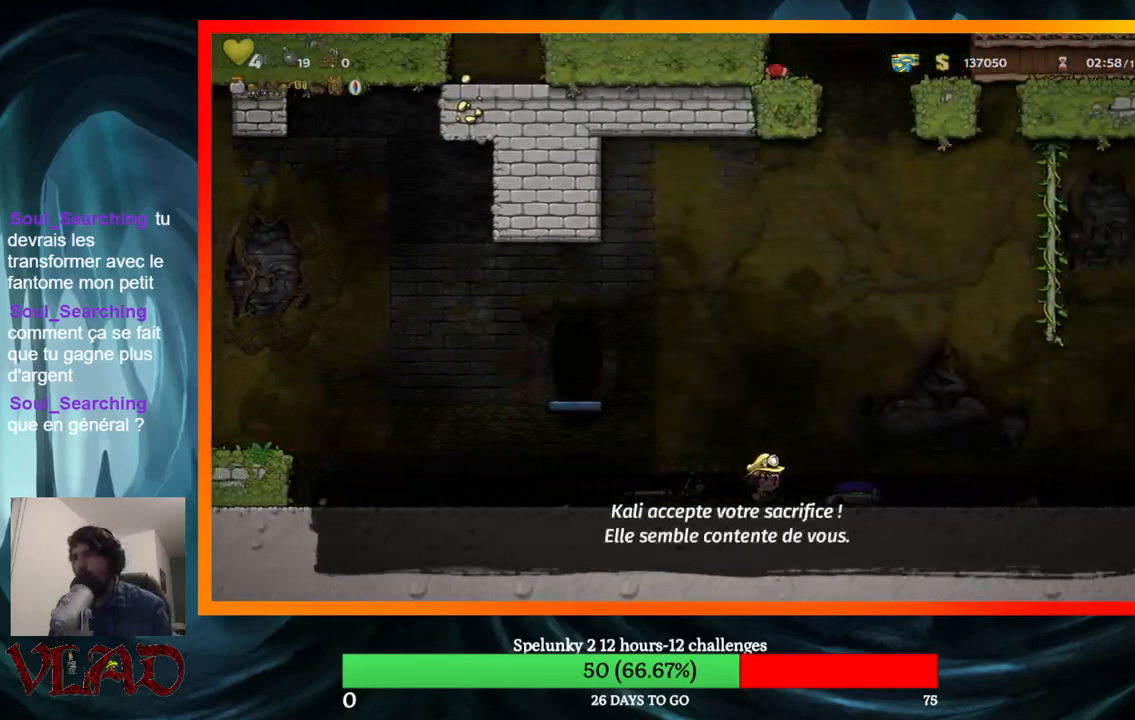
{"buttons": ["DPAD_RIGHT"], "events": []}
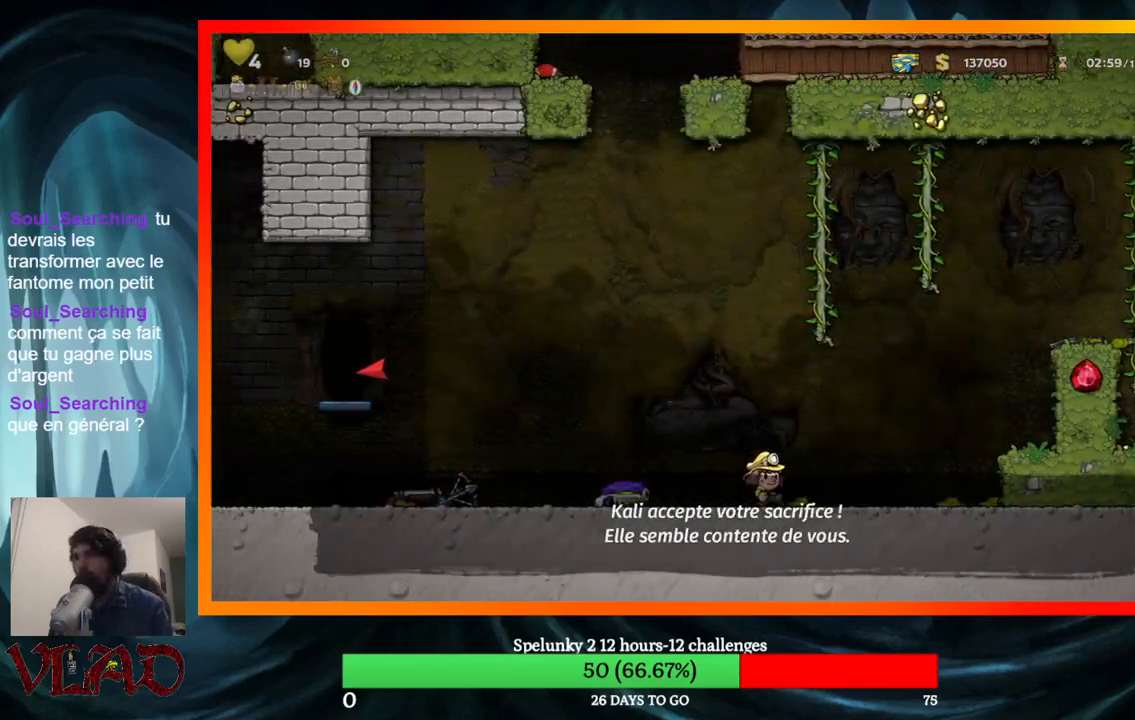
{"buttons": ["A", "DPAD_RIGHT"], "events": [[250, "A", "down"]]}
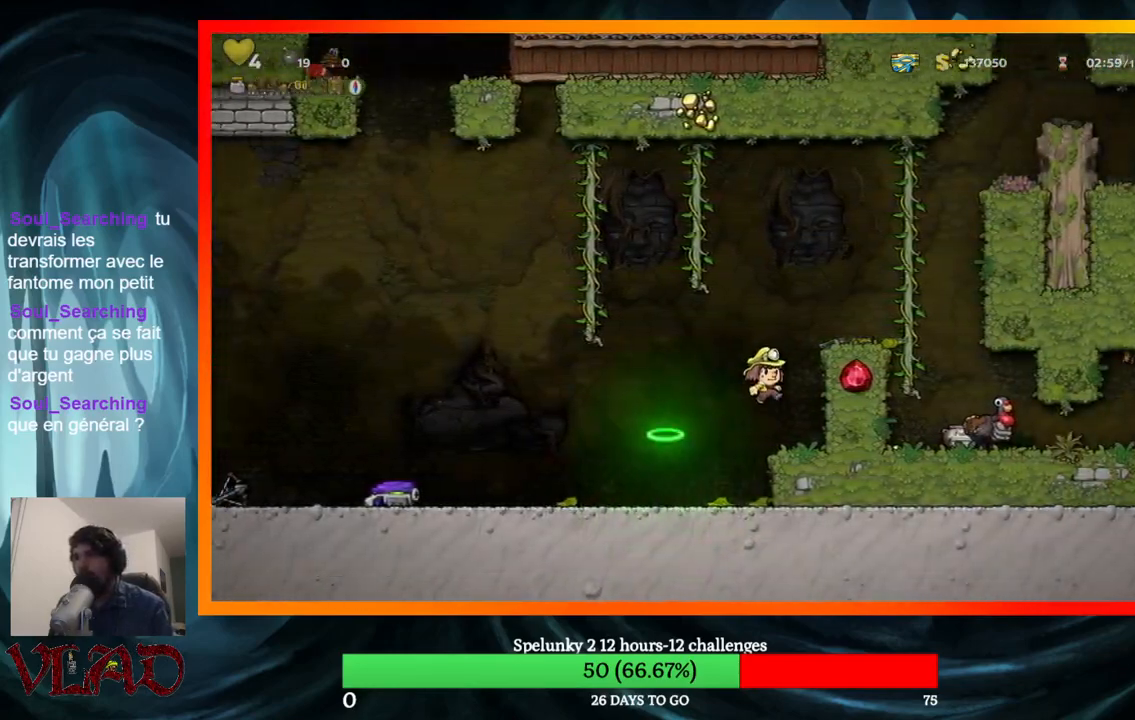
{"buttons": ["DPAD_RIGHT"], "events": [[50, "A", "up"], [200, "A", "down"], [317, "A", "up"]]}
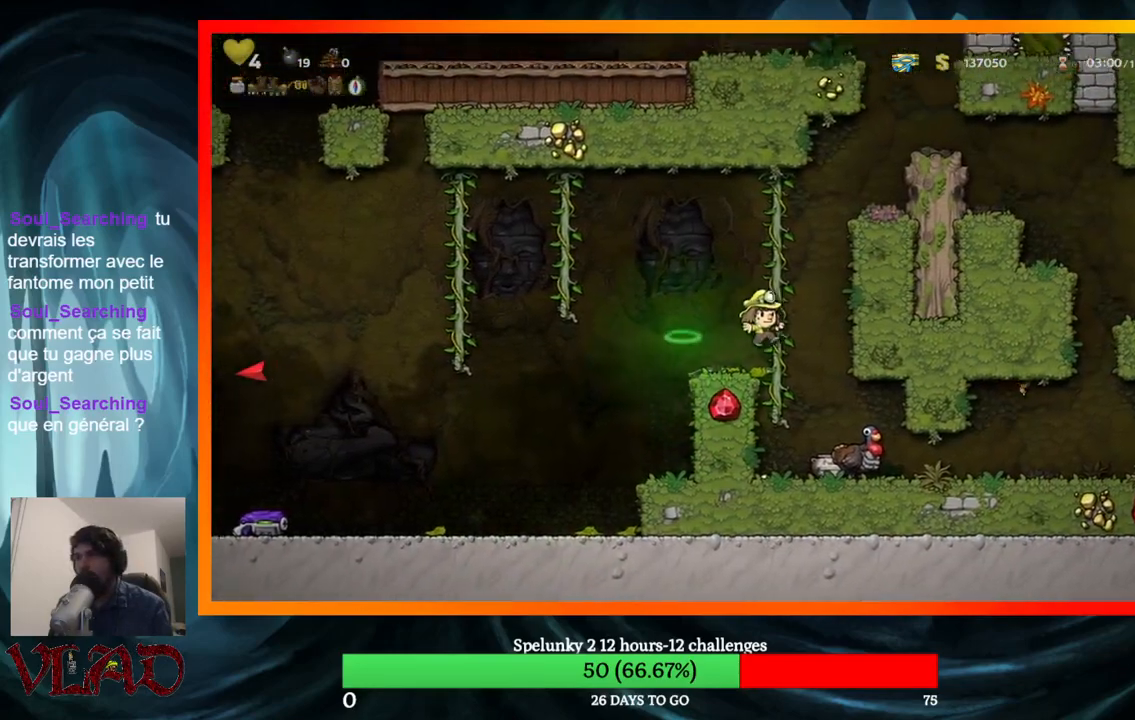
{"buttons": [], "events": [[133, "DPAD_RIGHT", "up"], [133, "X", "down"], [267, "X", "up"], [300, "DPAD_RIGHT", "down"], [383, "DPAD_RIGHT", "up"]]}
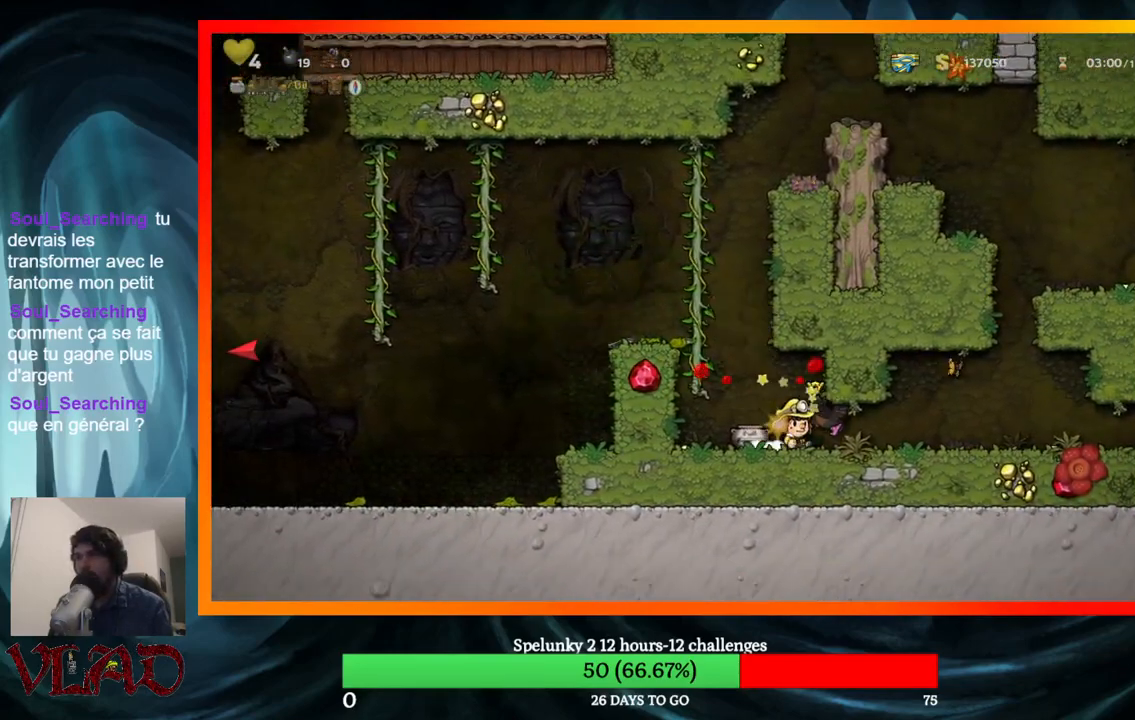
{"buttons": [], "events": [[50, "DPAD_RIGHT", "down"], [167, "DPAD_DOWN", "down"], [183, "DPAD_RIGHT", "up"], [283, "X", "down"], [417, "DPAD_DOWN", "up"], [450, "X", "up"]]}
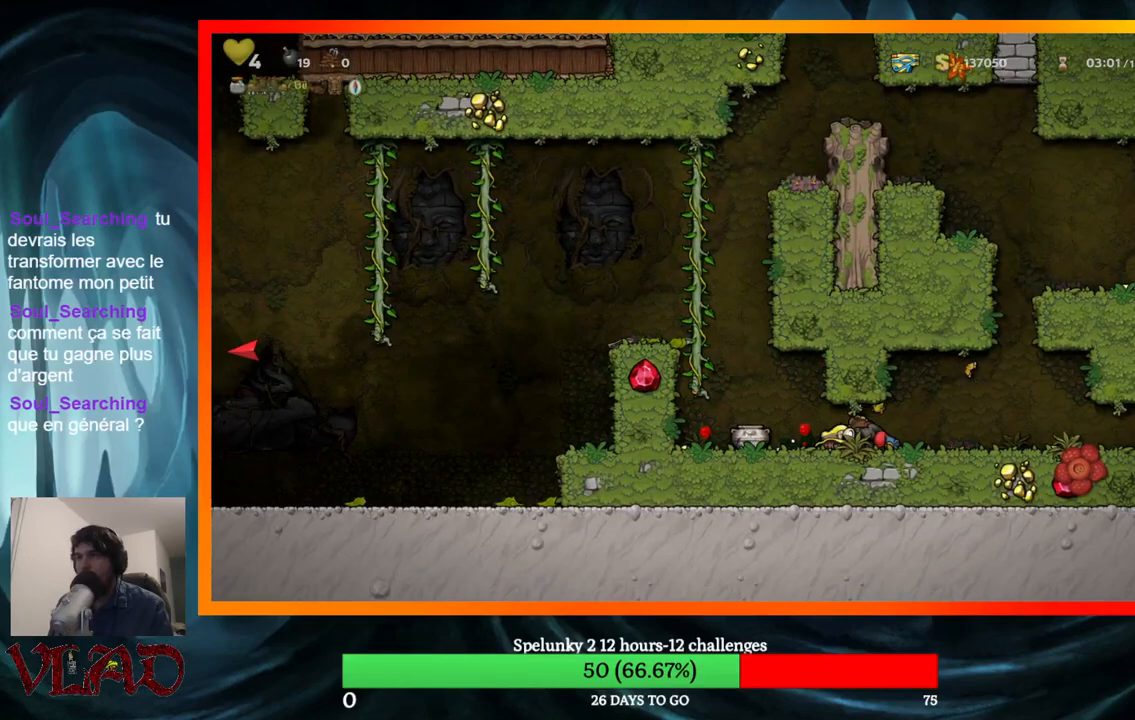
{"buttons": ["DPAD_LEFT"], "events": [[33, "DPAD_RIGHT", "down"], [117, "DPAD_DOWN", "down"], [150, "DPAD_RIGHT", "up"], [183, "X", "down"], [300, "DPAD_LEFT", "down"], [317, "DPAD_DOWN", "up"], [350, "X", "up"]]}
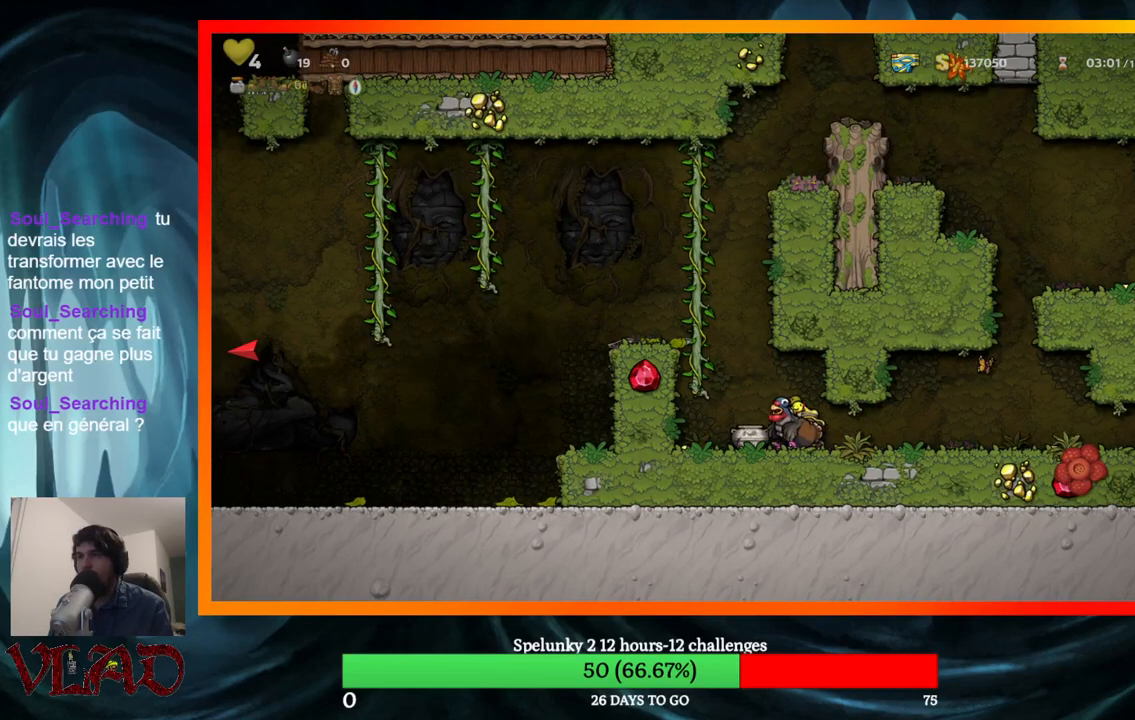
{"buttons": ["DPAD_LEFT"], "events": [[50, "A", "down"], [333, "A", "up"]]}
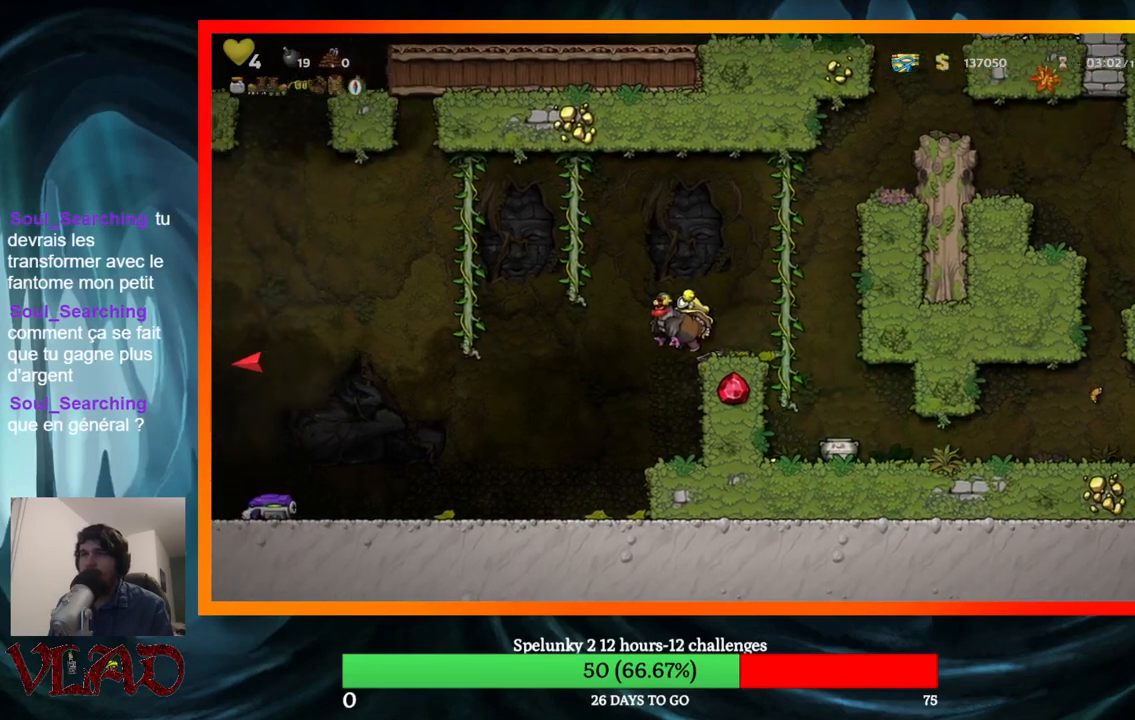
{"buttons": ["DPAD_LEFT"], "events": []}
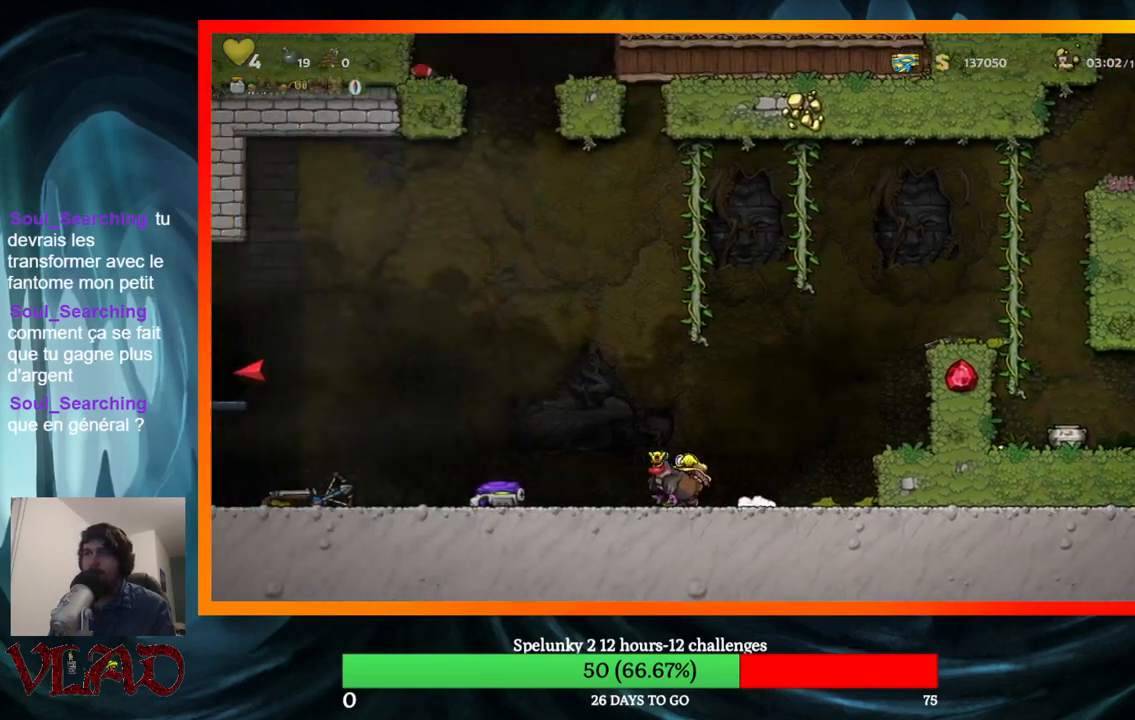
{"buttons": ["DPAD_LEFT"], "events": [[17, "A", "down"], [133, "A", "up"]]}
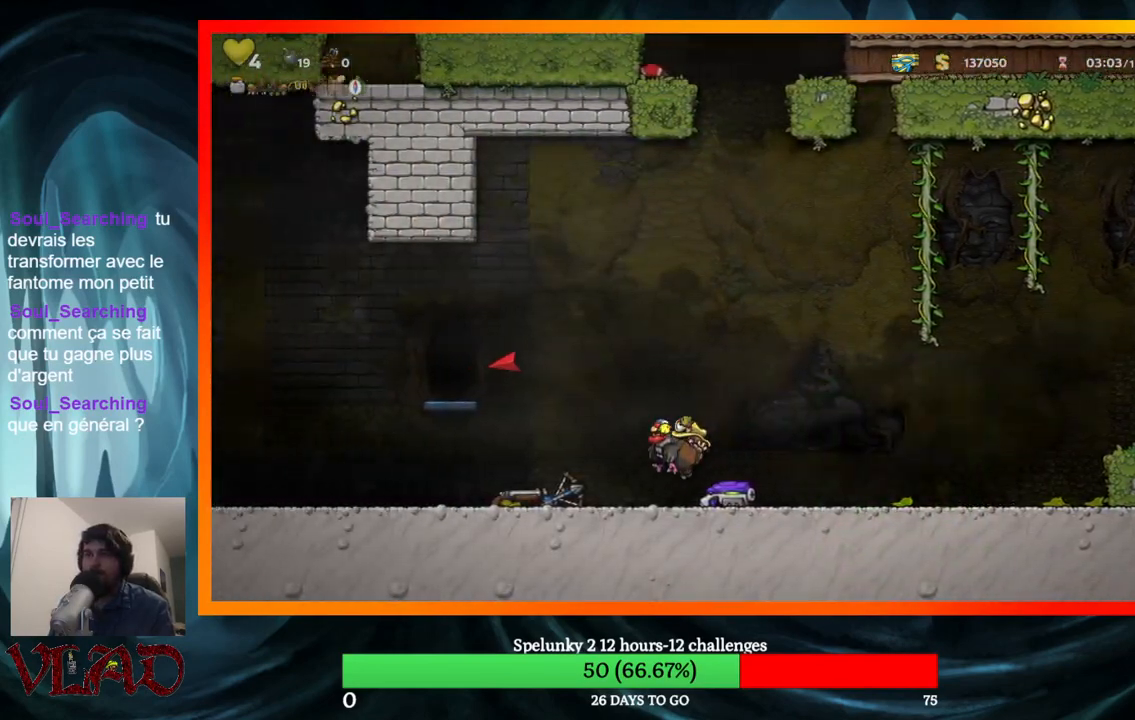
{"buttons": ["DPAD_LEFT"], "events": []}
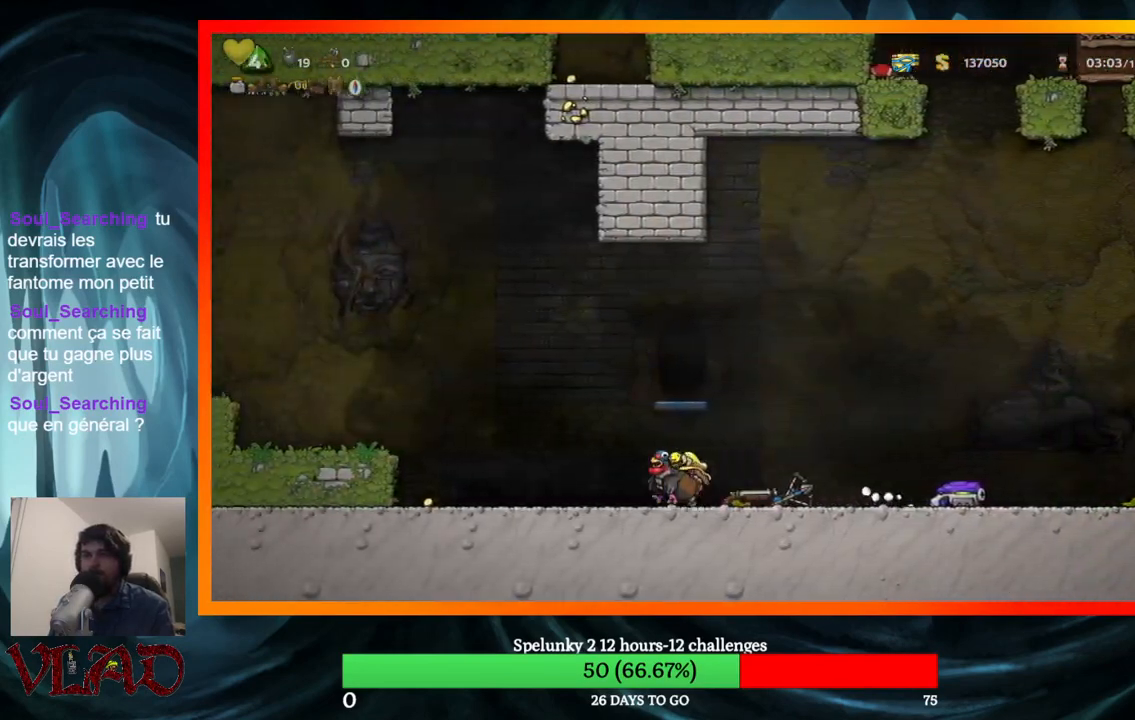
{"buttons": ["DPAD_LEFT"], "events": [[250, "A", "down"], [417, "A", "up"]]}
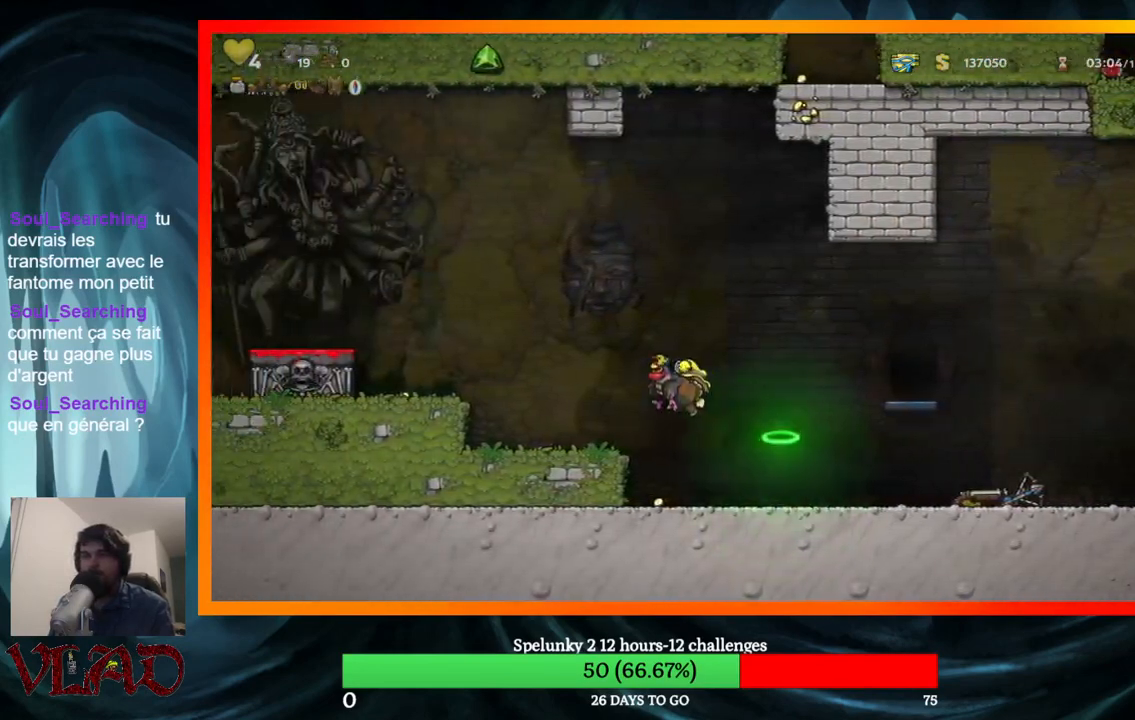
{"buttons": ["DPAD_LEFT"], "events": [[267, "A", "down"], [450, "A", "up"]]}
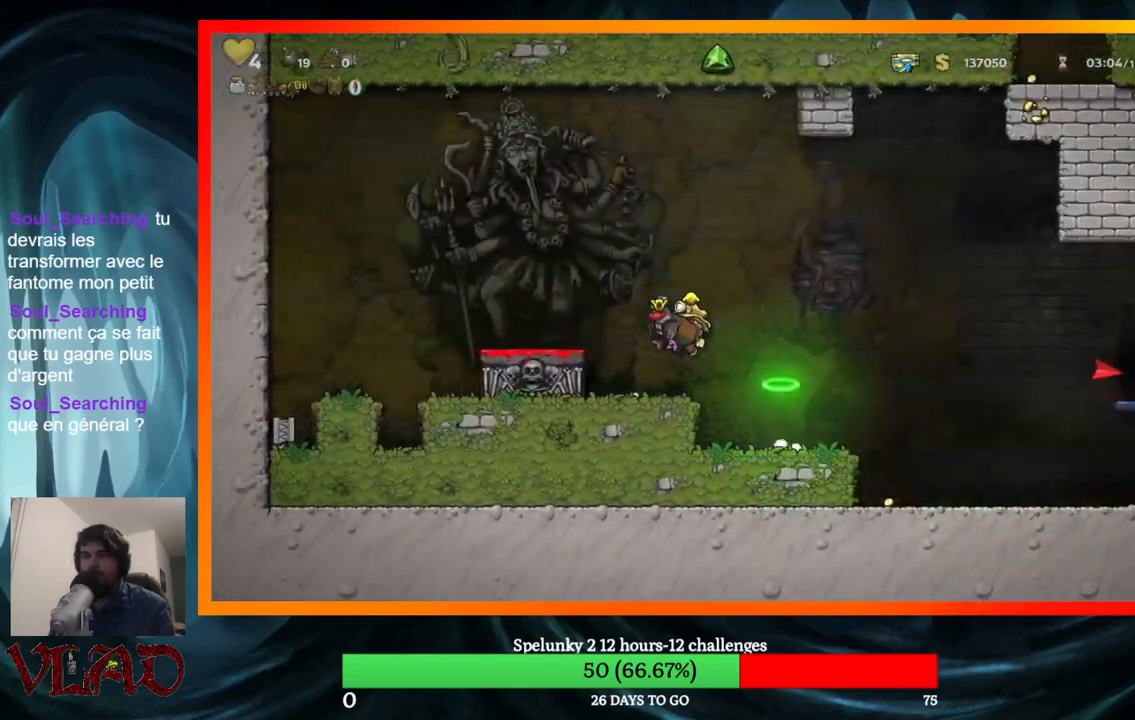
{"buttons": ["A"], "events": [[133, "DPAD_LEFT", "up"], [267, "DPAD_DOWN", "down"], [417, "DPAD_DOWN", "up"], [500, "A", "down"]]}